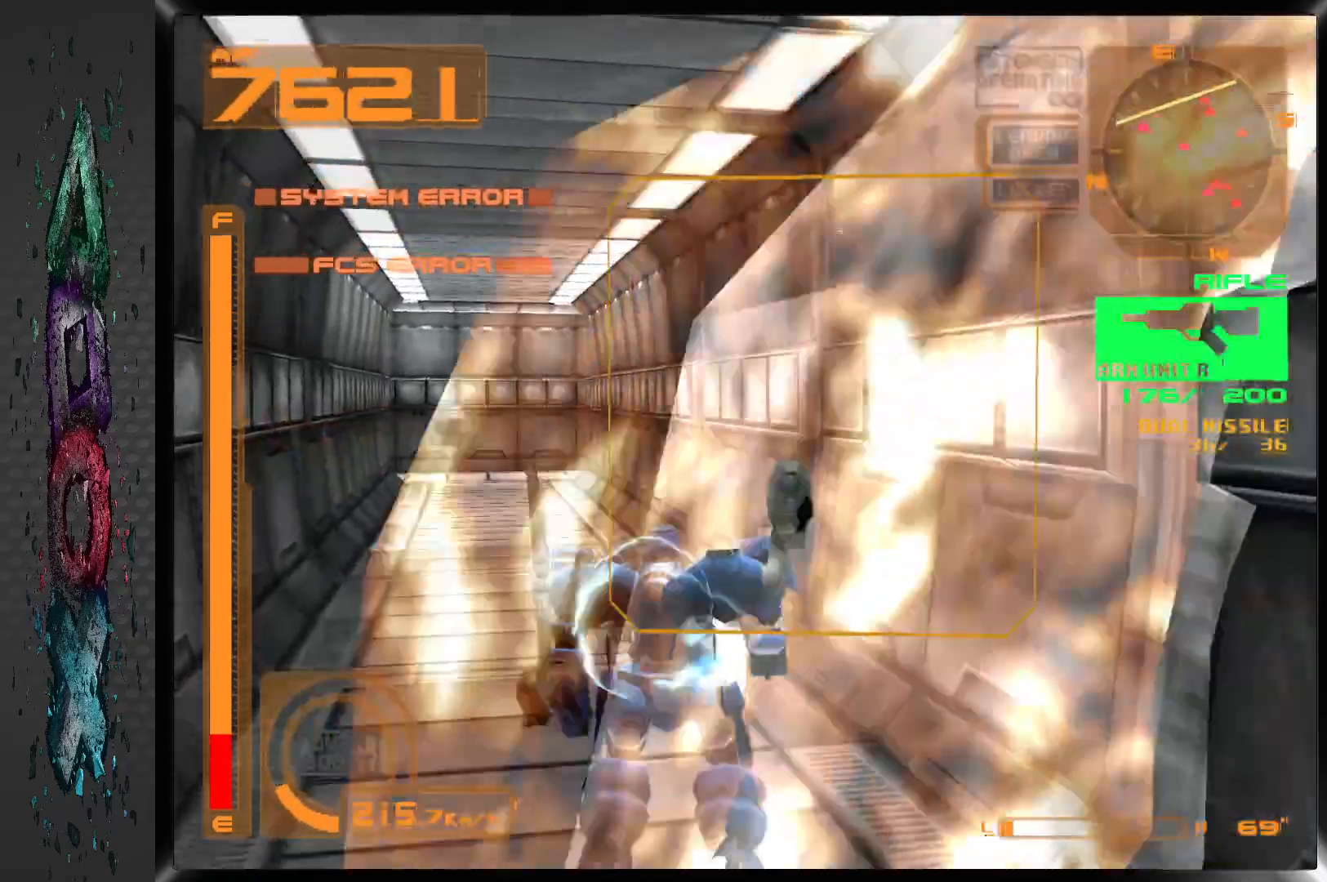
Gameplay with a controller (PlayStation layout); each line is a JSON object with the inputs held at the frame after it (dt_ms = milliseconds from this image to that frame). "events" lists button and stick changes between this image and that frame as [ms after this image, input, new state], when the widget could be followed in between. Not read: DPAD_UP.
{"dt_ms": 500, "buttons": ["DPAD_LEFT"], "left_stick": "center", "right_stick": "center", "events": [[200, "DPAD_LEFT", "down"]]}
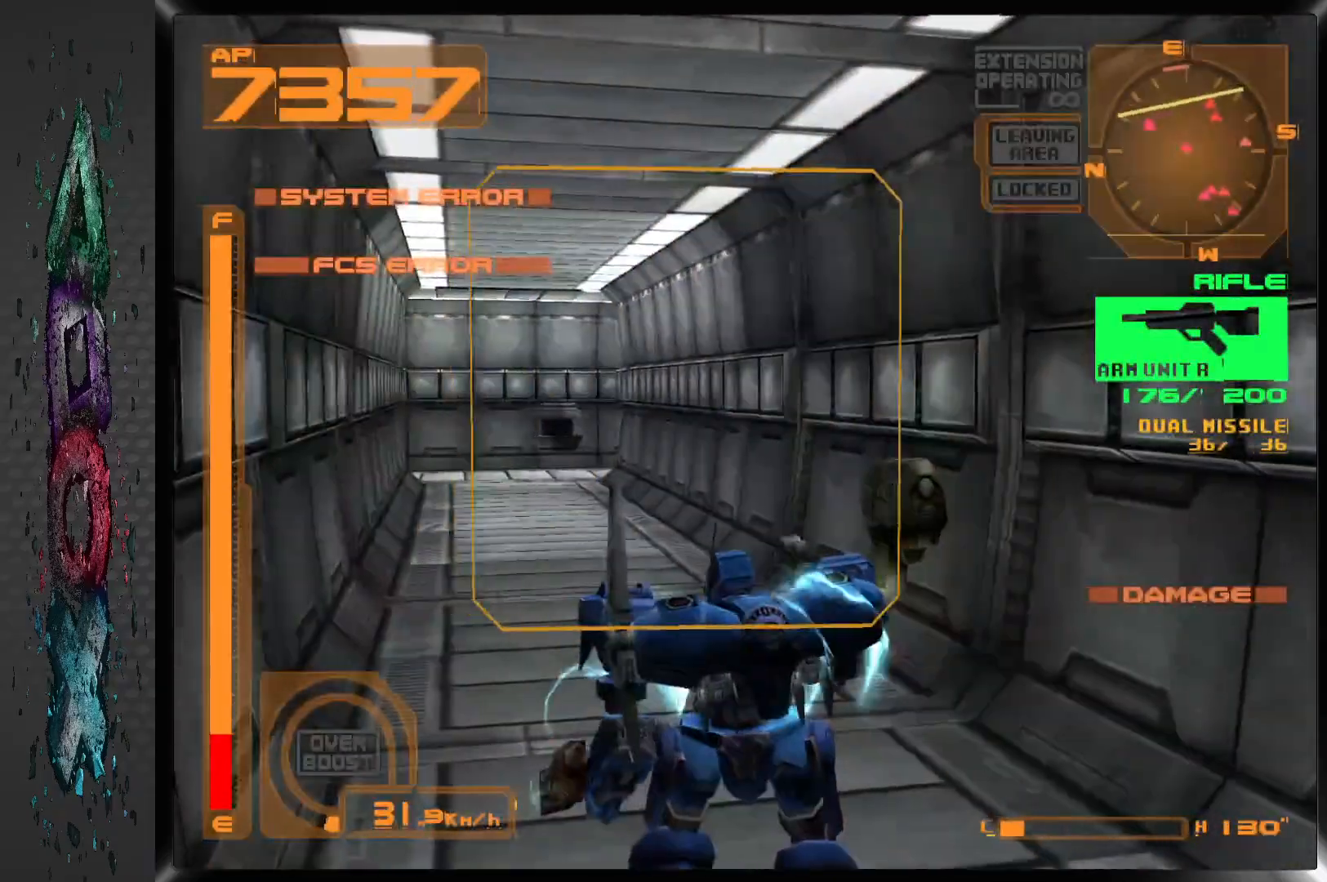
{"dt_ms": 500, "buttons": ["CIRCLE", "DPAD_LEFT"], "left_stick": "center", "right_stick": "center", "events": [[67, "DPAD_LEFT", "up"], [283, "DPAD_LEFT", "down"], [433, "CIRCLE", "down"]]}
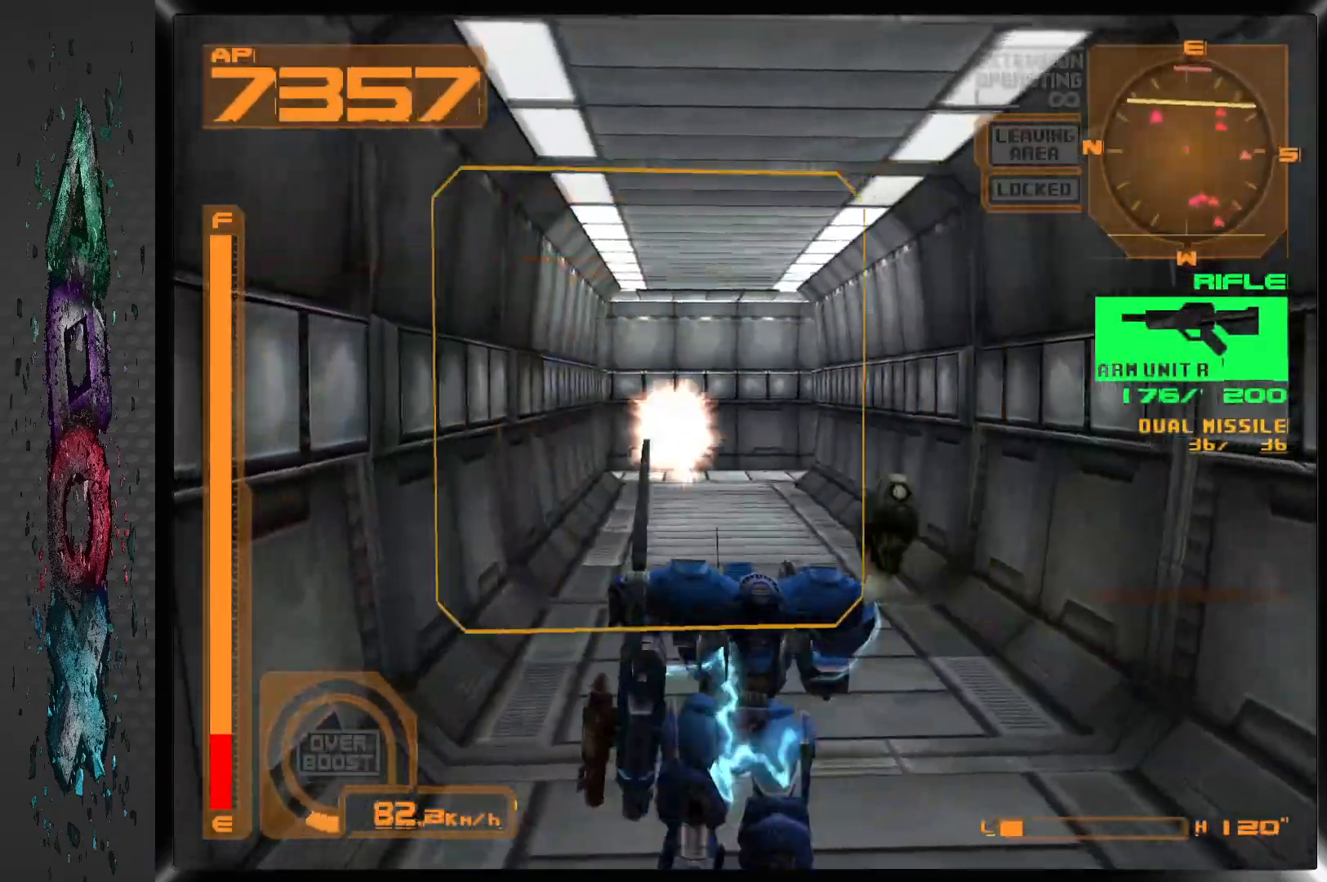
{"dt_ms": 1000, "buttons": ["CROSS"], "left_stick": "center", "right_stick": "center"}
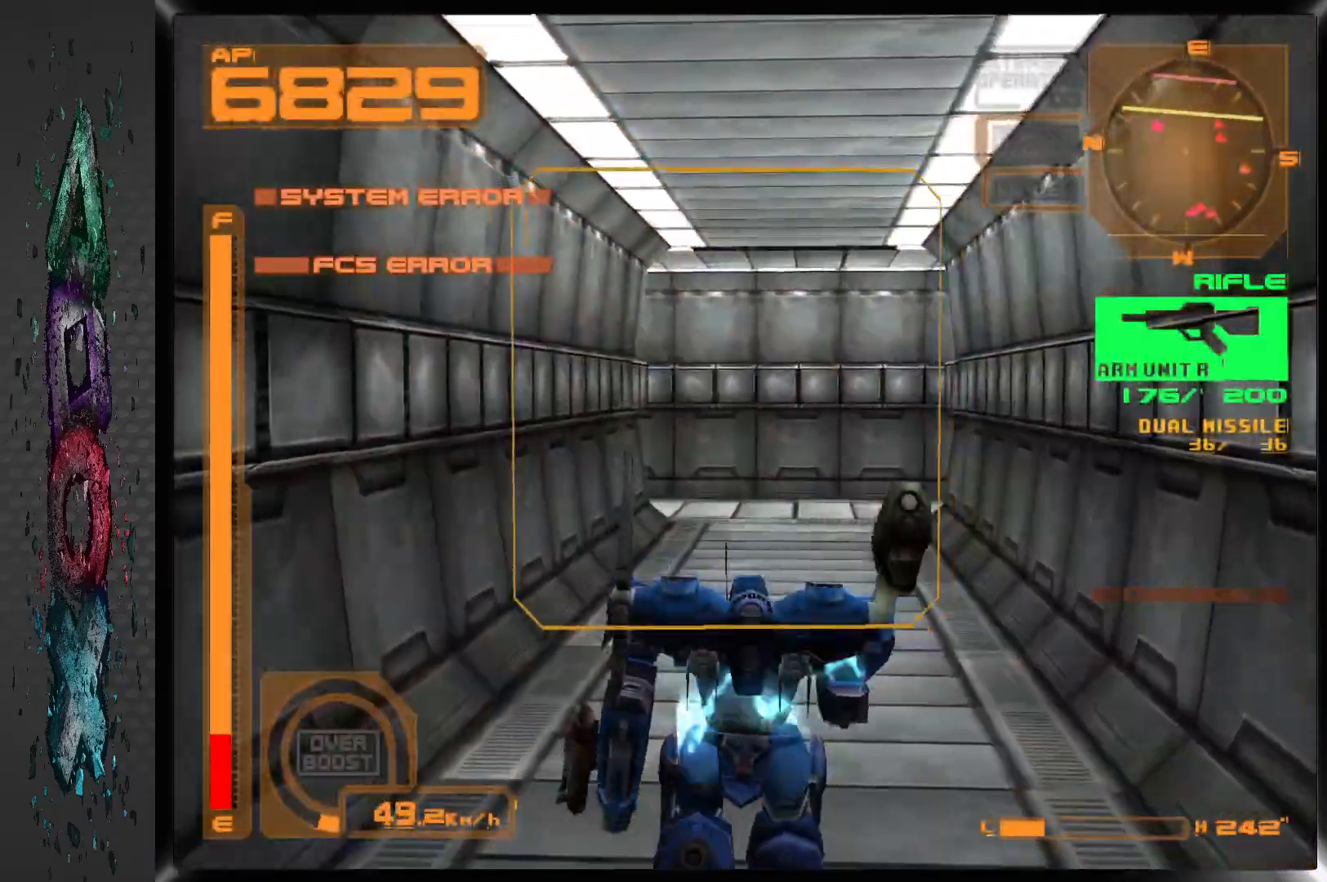
{"dt_ms": 500, "buttons": ["CROSS", "DPAD_LEFT"], "left_stick": "center", "right_stick": "center", "events": [[67, "DPAD_LEFT", "down"]]}
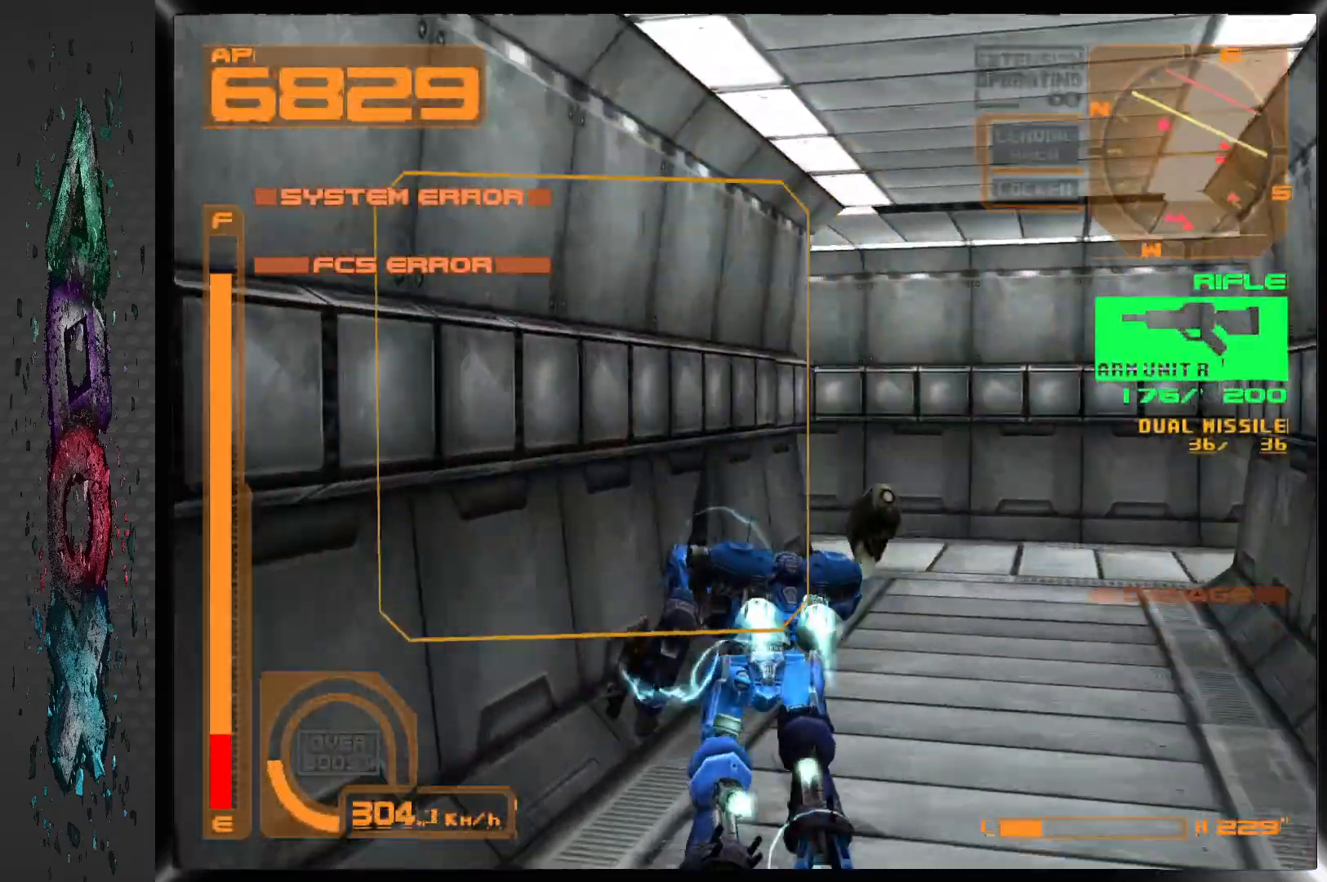
{"dt_ms": 500, "buttons": ["DPAD_LEFT"], "left_stick": "center", "right_stick": "center", "events": [[17, "DPAD_LEFT", "up"], [100, "R1", "down"], [250, "DPAD_LEFT", "down"], [433, "CROSS", "up"], [450, "R1", "up"]]}
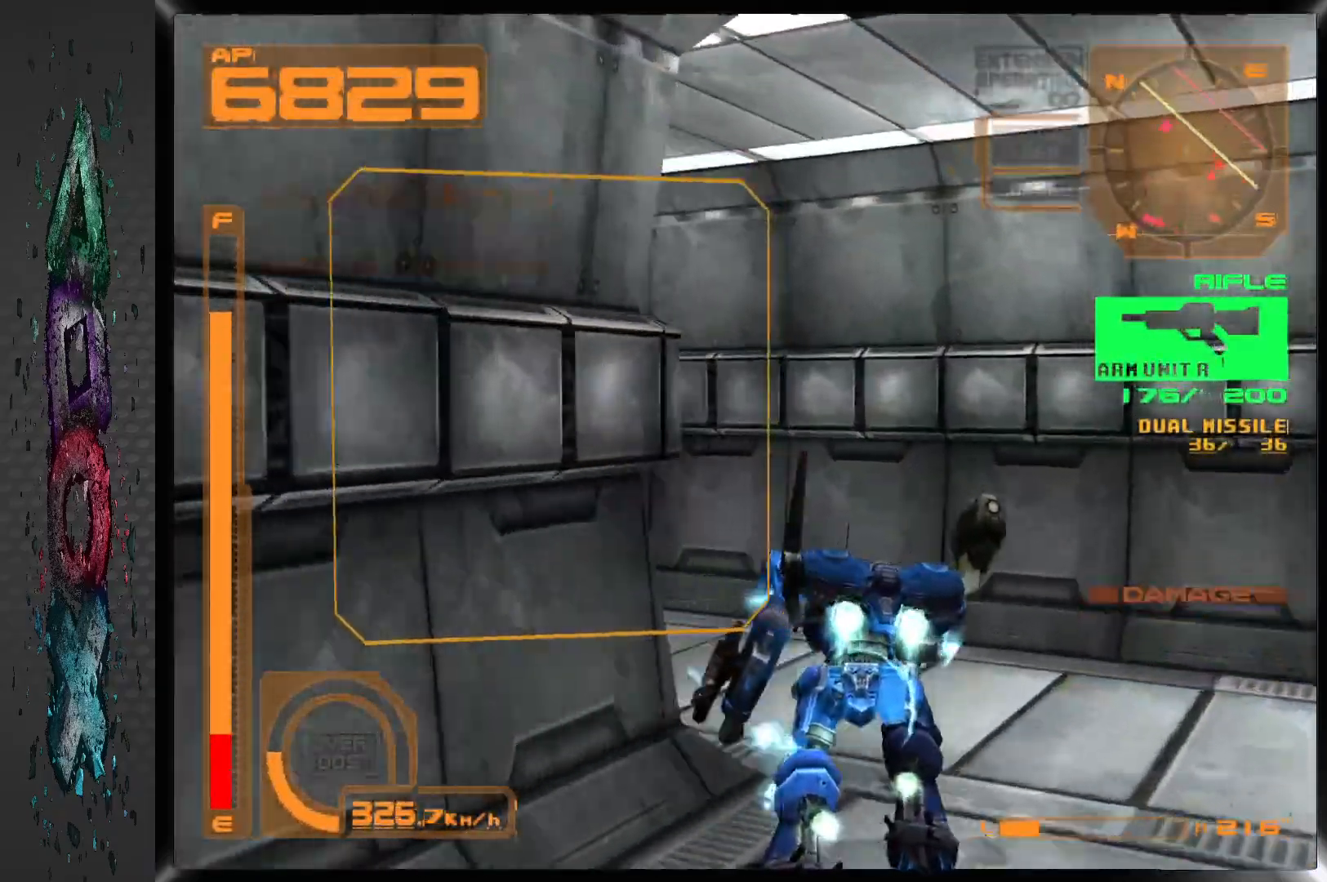
{"dt_ms": 500, "buttons": ["DPAD_LEFT"], "left_stick": "center", "right_stick": "center", "events": []}
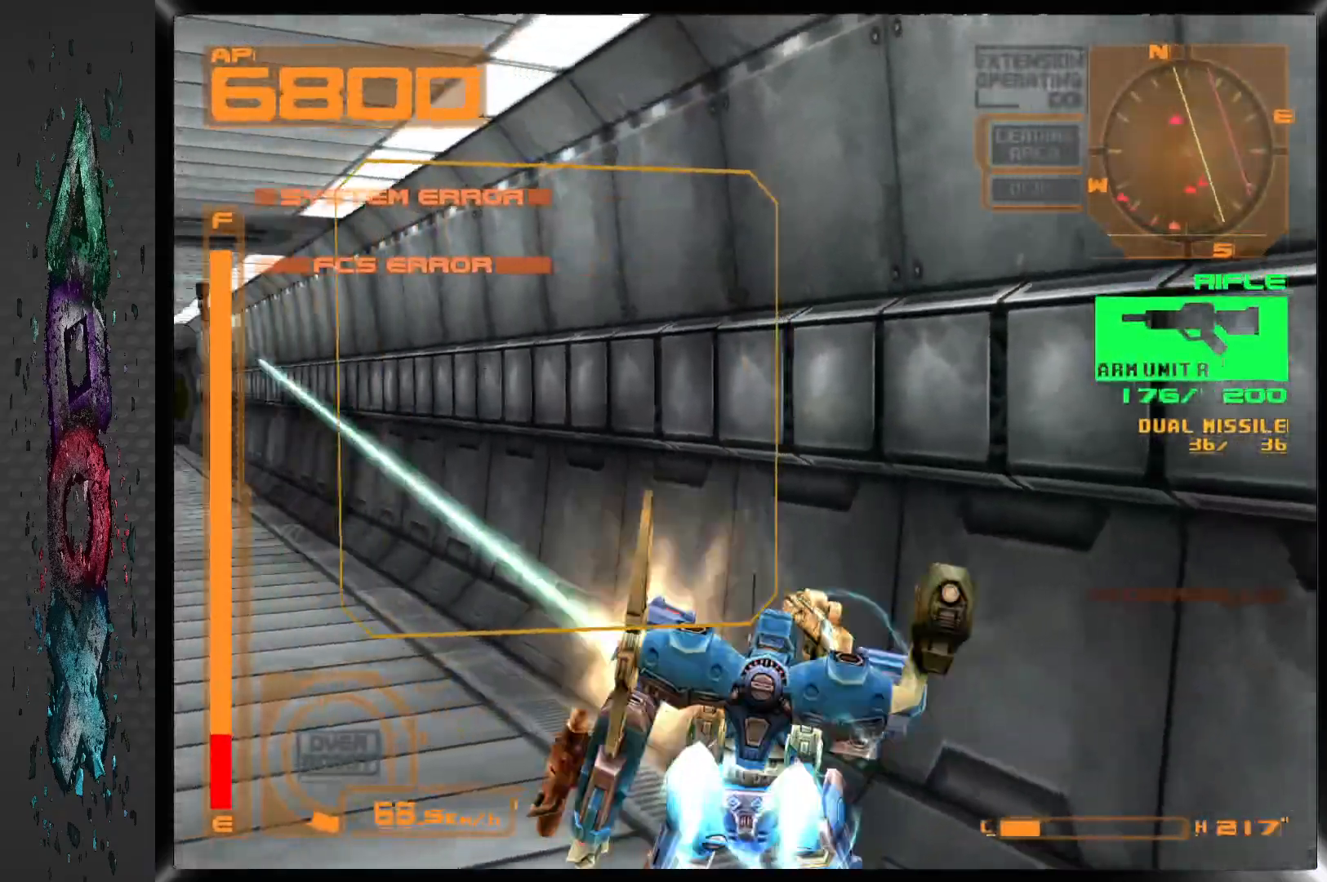
{"dt_ms": 500, "buttons": [], "left_stick": "center", "right_stick": "center", "events": [[167, "DPAD_LEFT", "up"]]}
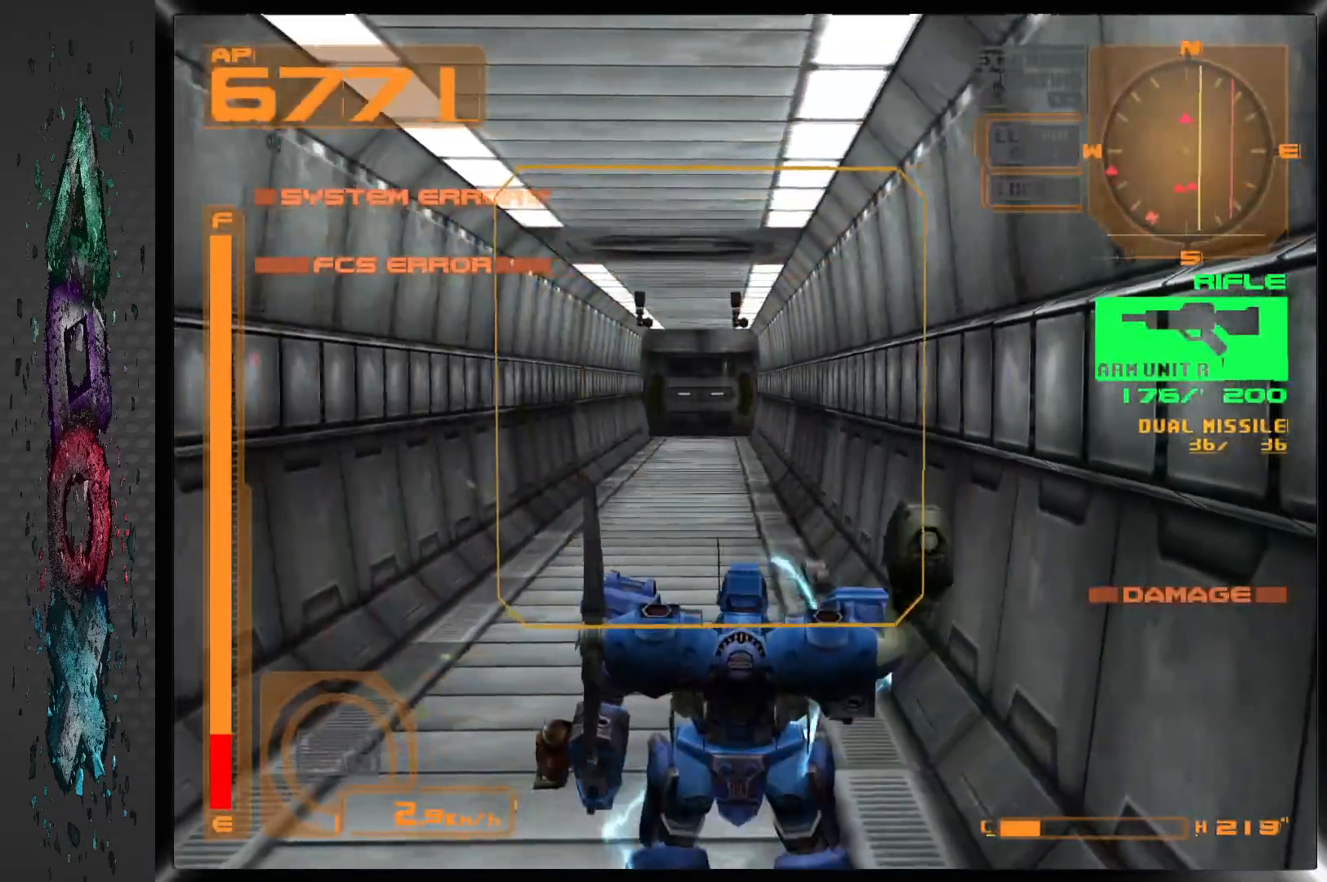
{"dt_ms": 500, "buttons": ["L1"], "left_stick": "center", "right_stick": "center", "events": [[67, "L1", "down"]]}
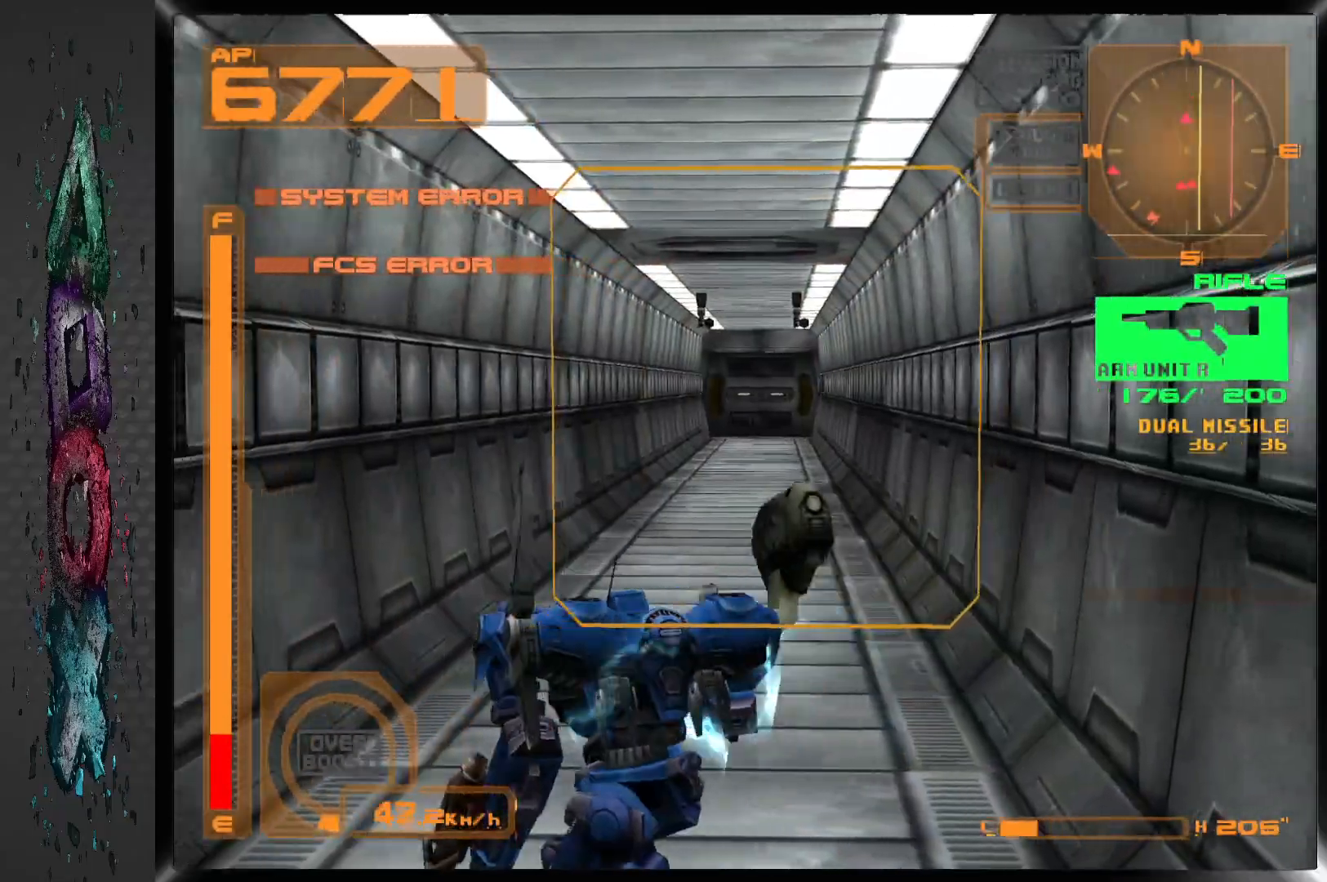
{"dt_ms": 500, "buttons": [], "left_stick": "center", "right_stick": "center", "events": [[150, "L1", "up"], [233, "L2", "down"], [400, "L2", "up"]]}
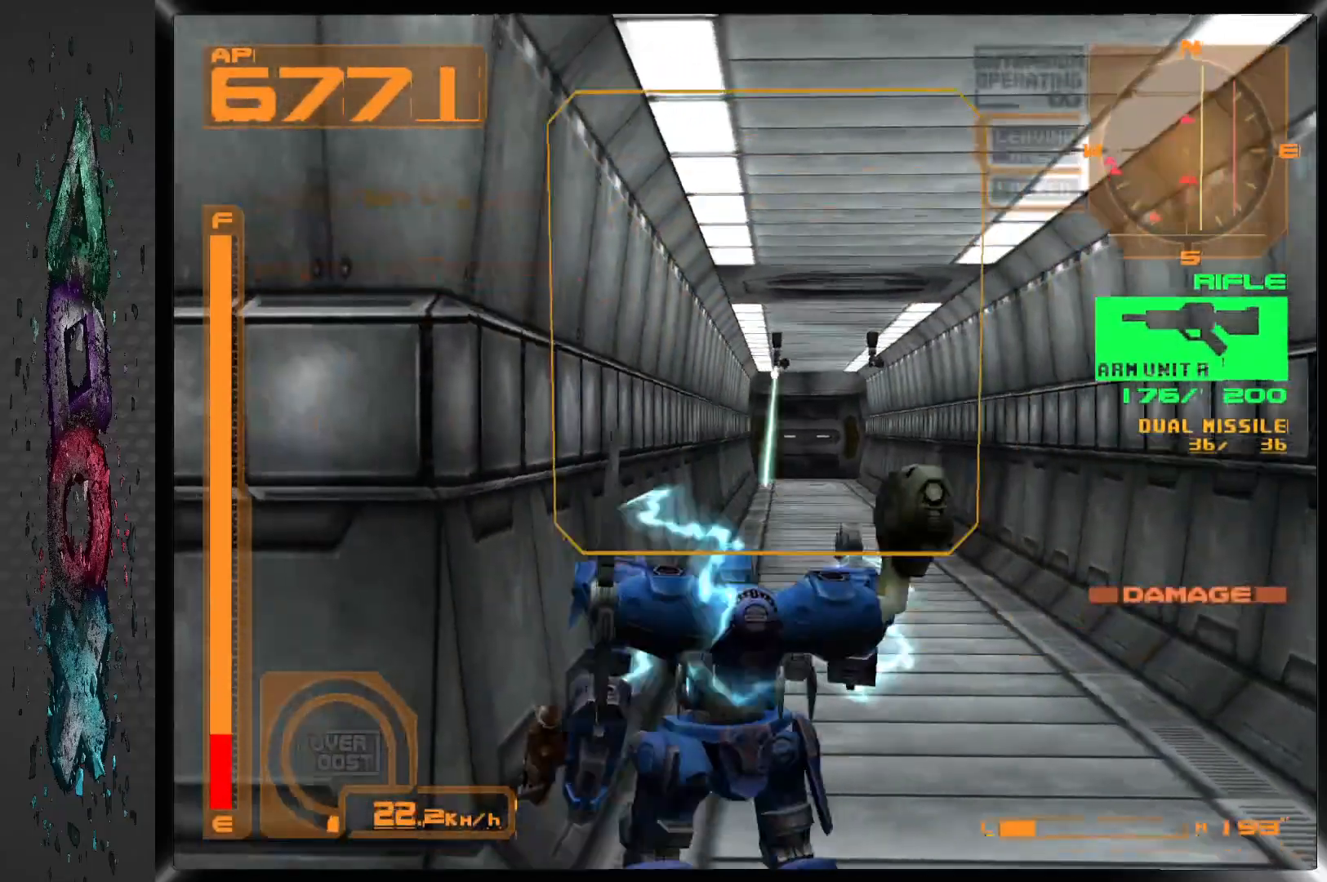
{"dt_ms": 500, "buttons": ["R1"], "left_stick": "center", "right_stick": "center", "events": [[267, "R1", "down"]]}
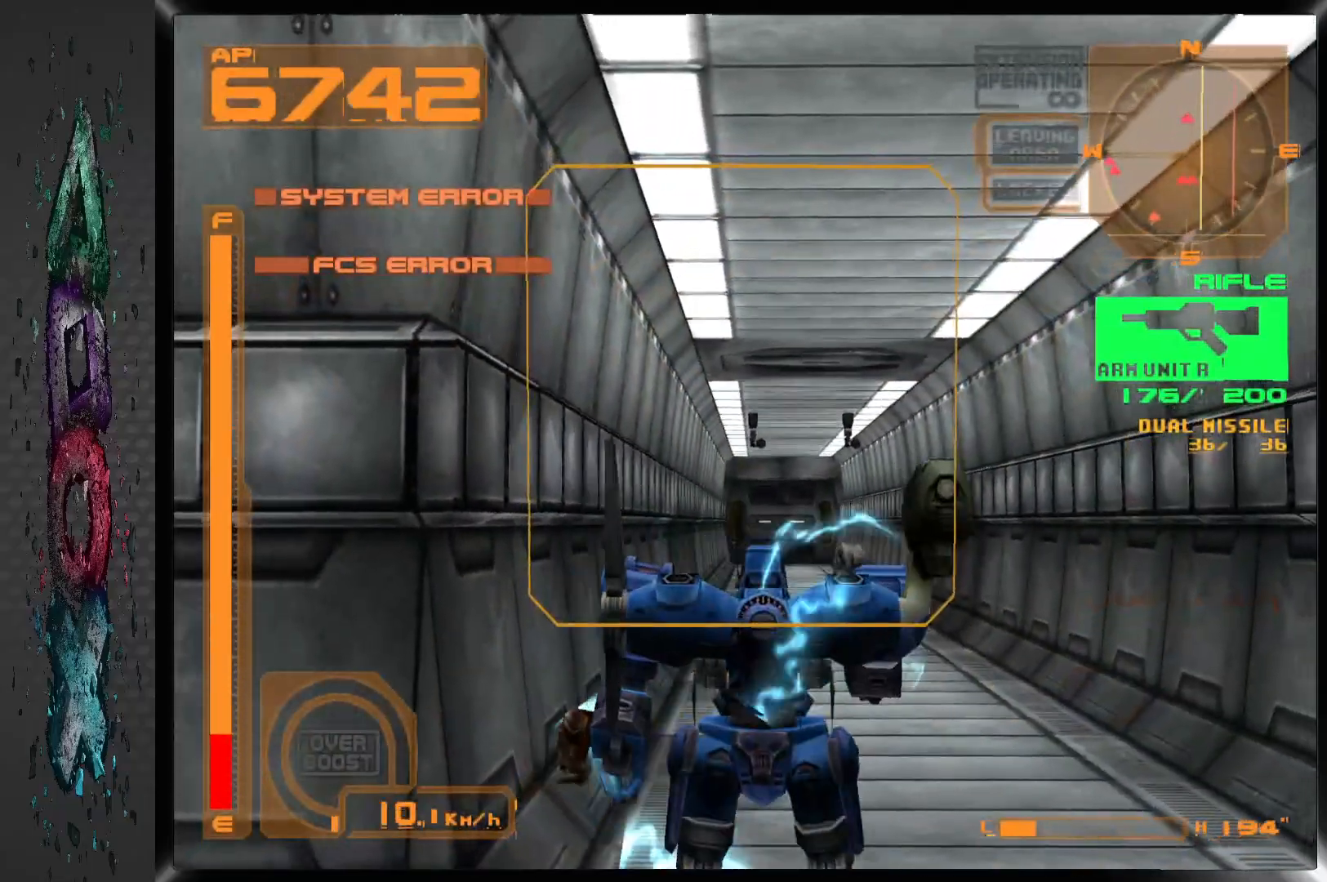
{"dt_ms": 500, "buttons": [], "left_stick": "center", "right_stick": "center", "events": [[217, "R1", "up"]]}
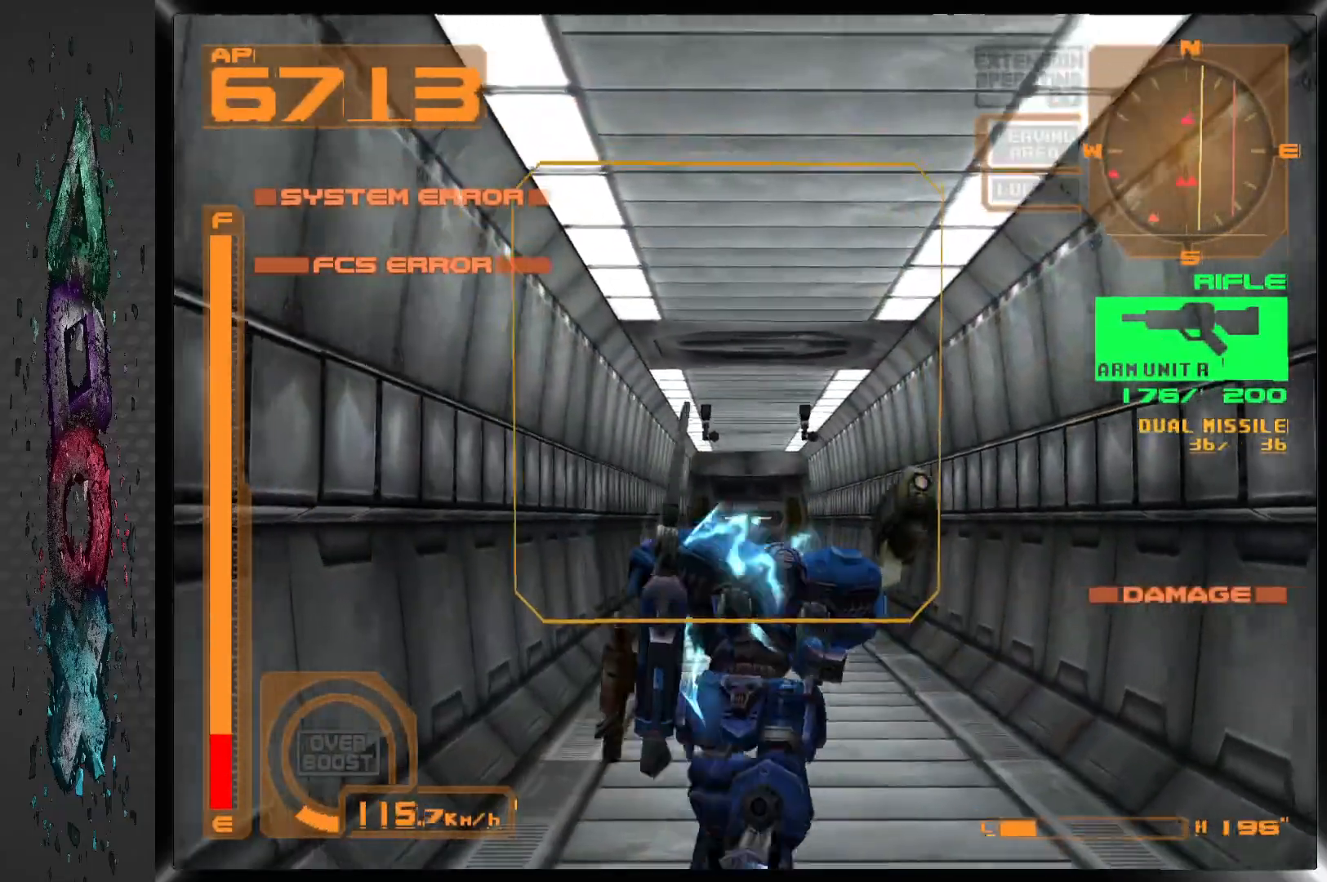
{"dt_ms": 500, "buttons": ["SQUARE"], "left_stick": "center", "right_stick": "center", "events": [[150, "R1", "down"], [317, "R1", "up"], [467, "SQUARE", "down"]]}
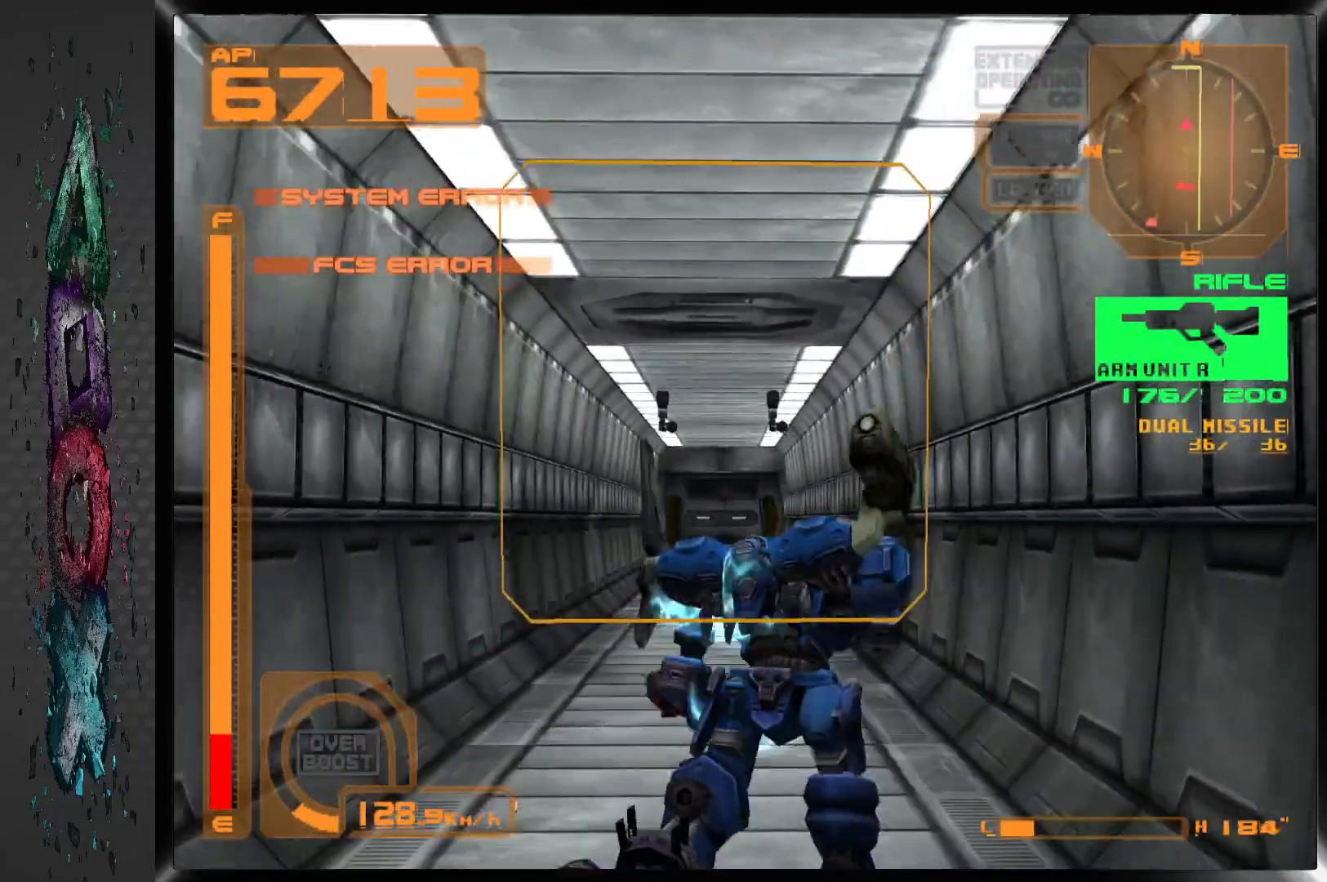
{"dt_ms": 500, "buttons": ["SQUARE"], "left_stick": "center", "right_stick": "center", "events": [[183, "DPAD_RIGHT", "down"], [317, "DPAD_RIGHT", "up"]]}
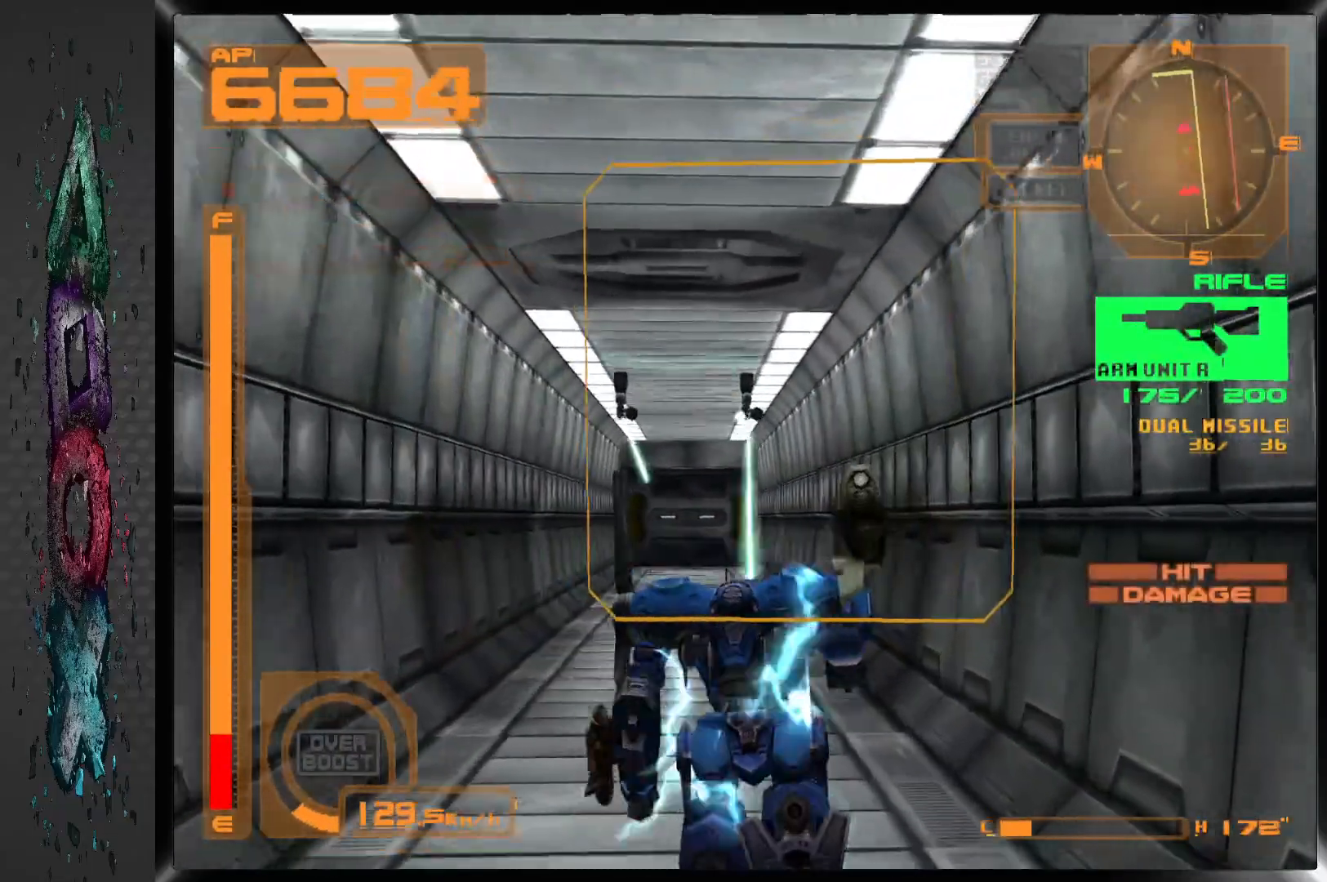
{"dt_ms": 500, "buttons": ["SQUARE", "DPAD_LEFT"], "left_stick": "center", "right_stick": "center", "events": [[383, "DPAD_LEFT", "down"]]}
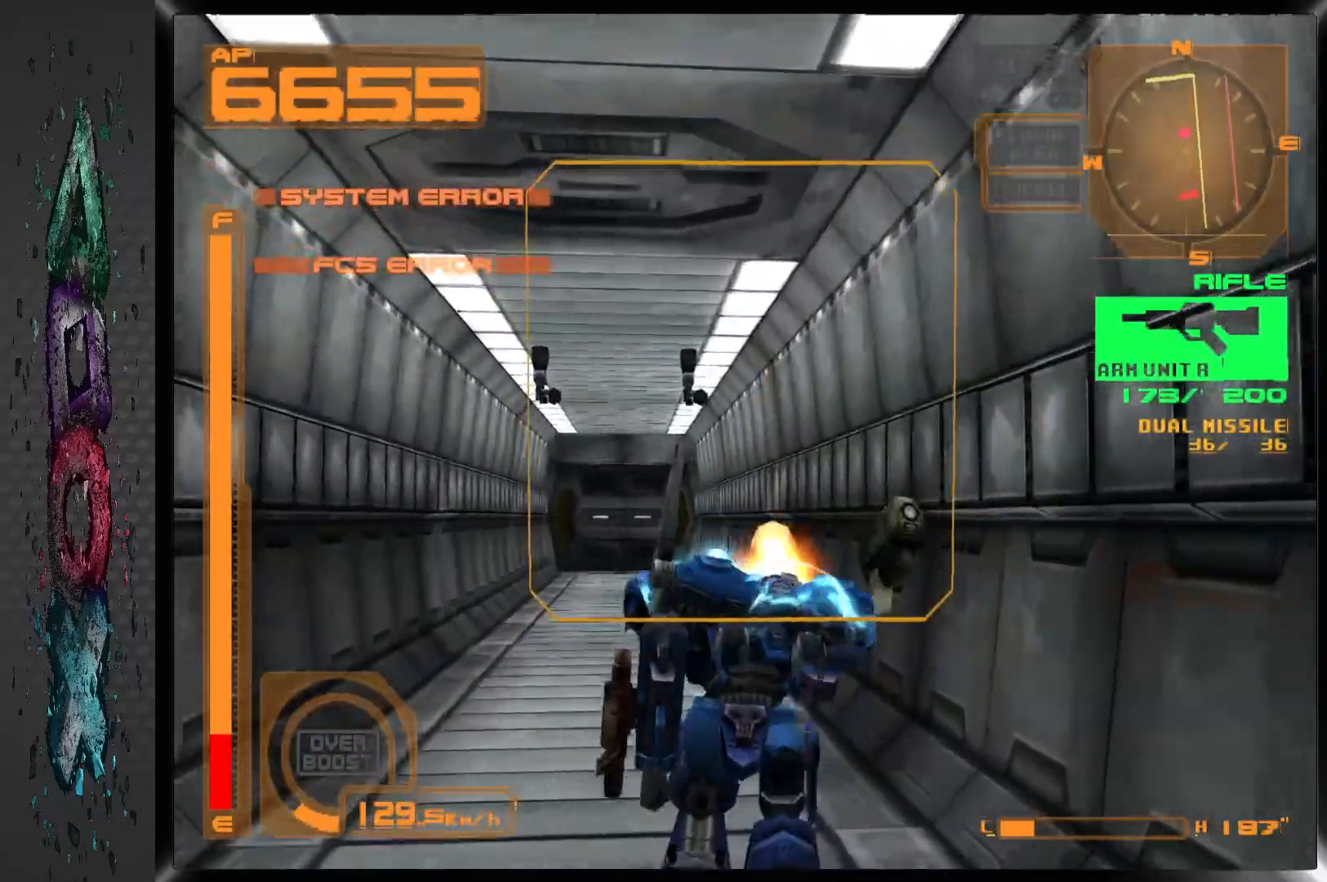
{"dt_ms": 500, "buttons": ["CROSS"], "left_stick": "center", "right_stick": "center", "events": [[50, "DPAD_LEFT", "up"], [200, "SQUARE", "up"], [250, "CROSS", "down"]]}
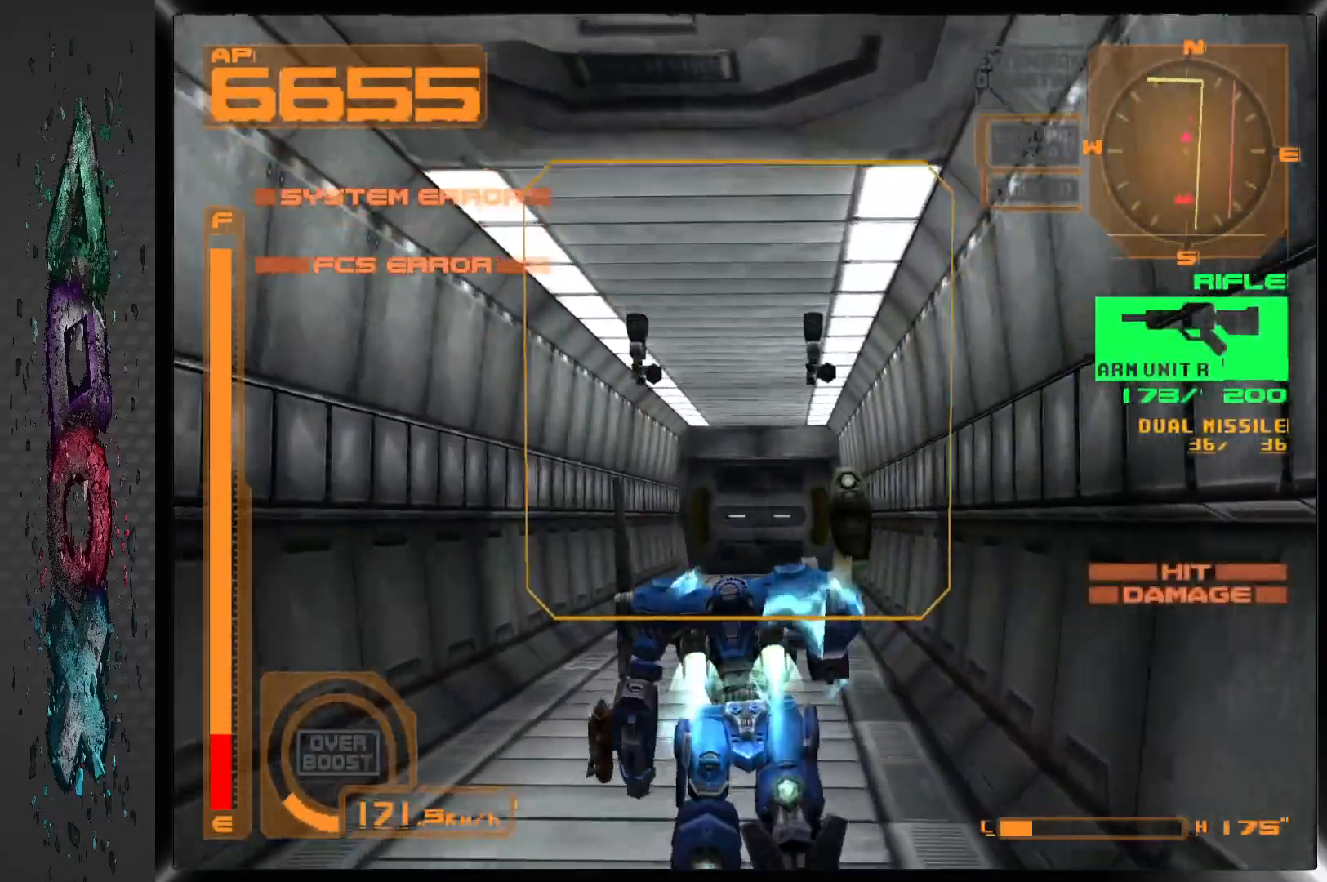
{"dt_ms": 1000, "buttons": ["CROSS"], "left_stick": "center", "right_stick": "center", "events": [[300, "R2", "down"], [500, "R2", "up"], [633, "DPAD_RIGHT", "down"], [750, "DPAD_RIGHT", "up"]]}
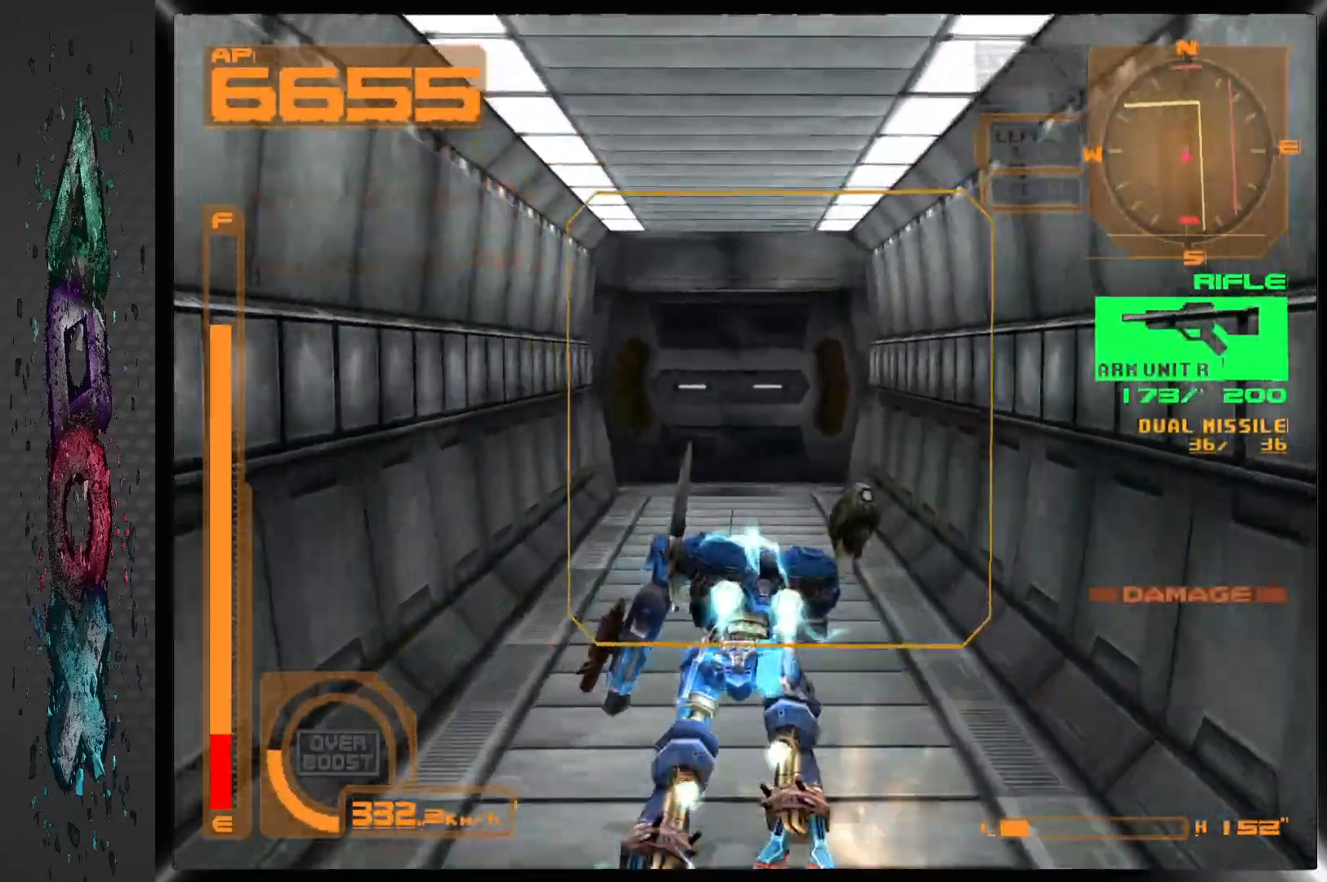
{"dt_ms": 500, "buttons": ["CROSS"], "left_stick": "center", "right_stick": "center", "events": []}
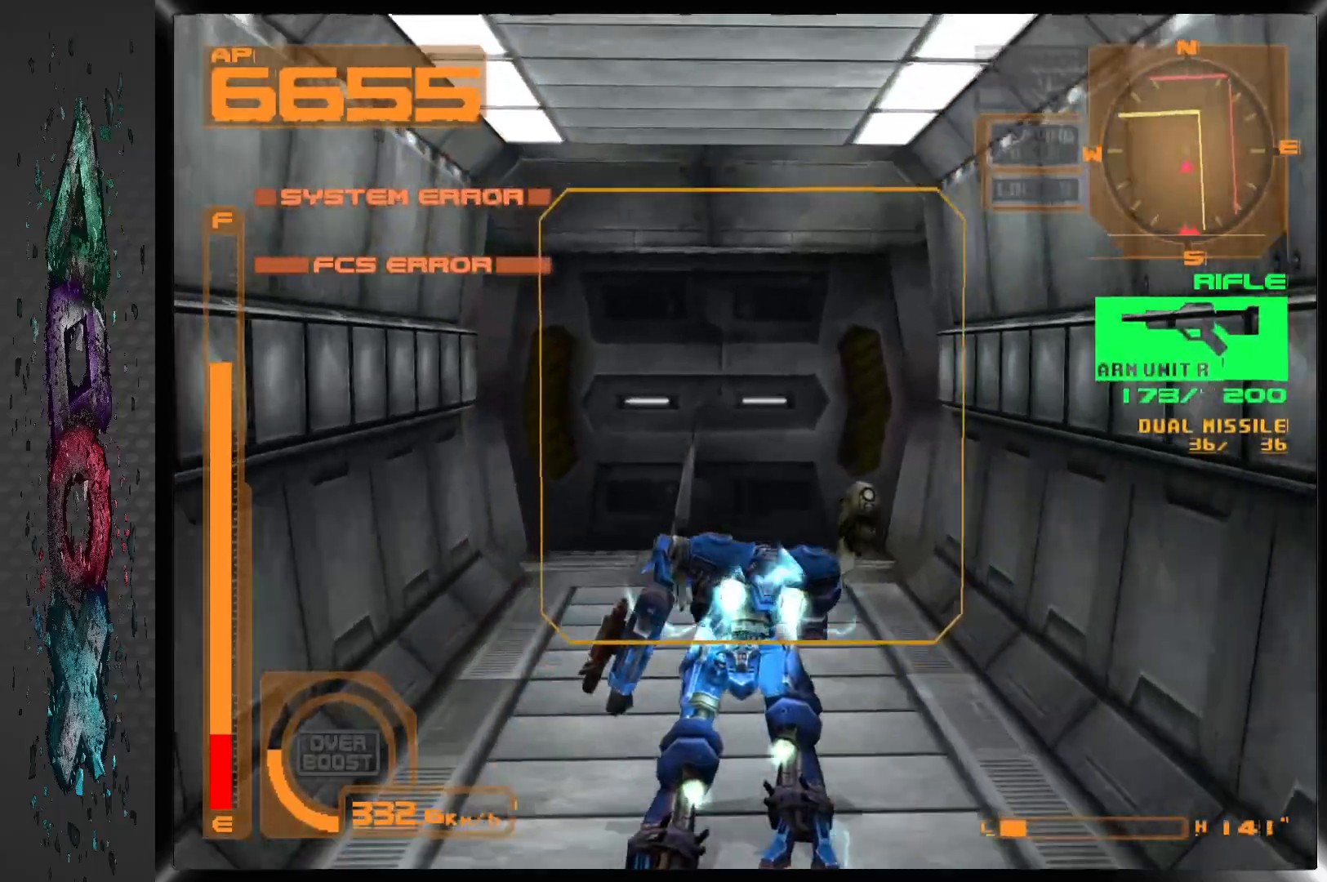
{"dt_ms": 1000, "buttons": ["DPAD_LEFT"], "left_stick": "center", "right_stick": "center", "events": [[117, "DPAD_LEFT", "down"], [233, "DPAD_LEFT", "up"], [517, "CROSS", "up"], [550, "CIRCLE", "down"], [667, "CIRCLE", "up"], [883, "DPAD_LEFT", "down"]]}
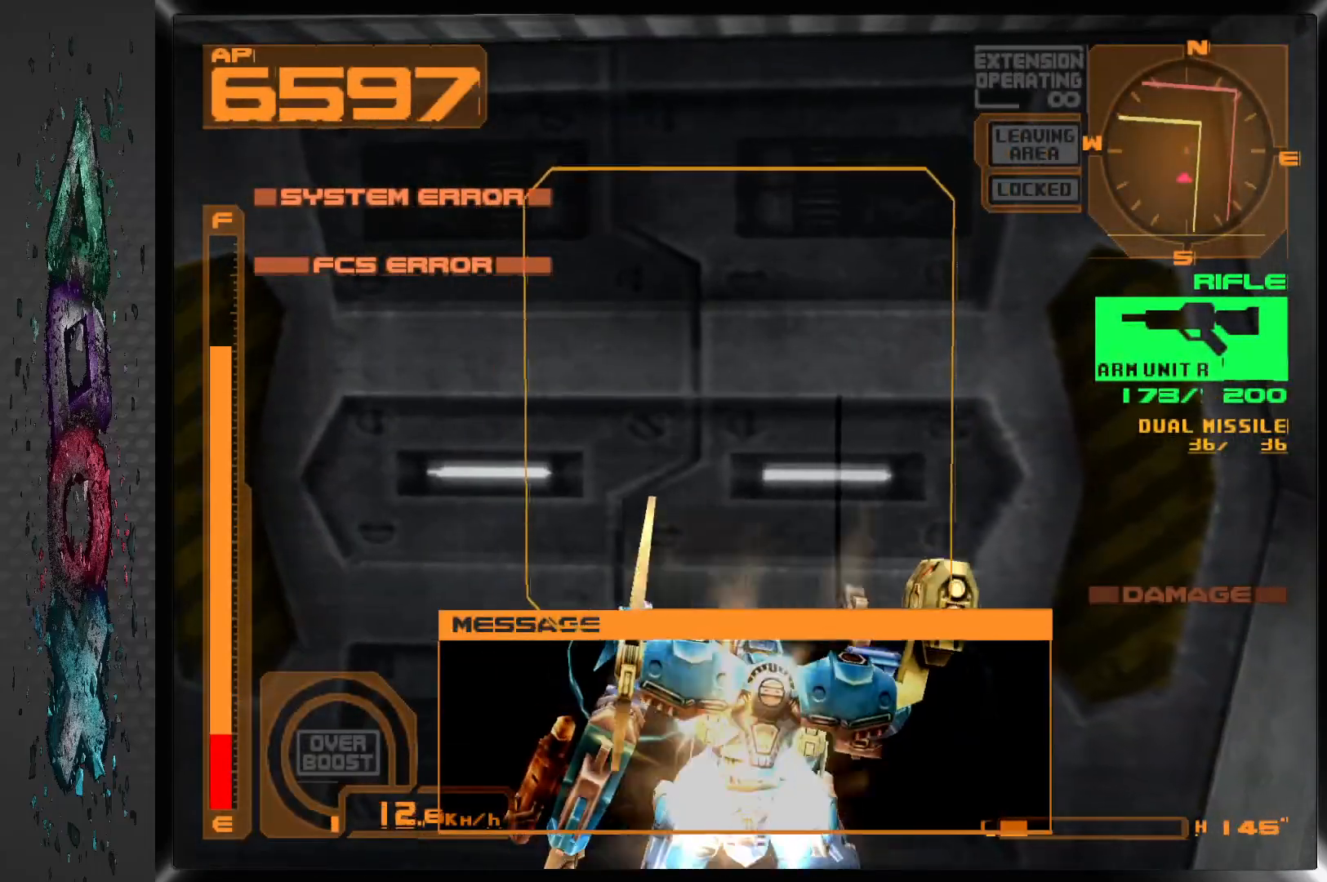
{"dt_ms": 500, "buttons": ["DPAD_DOWN", "DPAD_LEFT"], "left_stick": "center", "right_stick": "center", "events": [[50, "DPAD_LEFT", "up"], [217, "DPAD_LEFT", "down"], [367, "DPAD_DOWN", "down"]]}
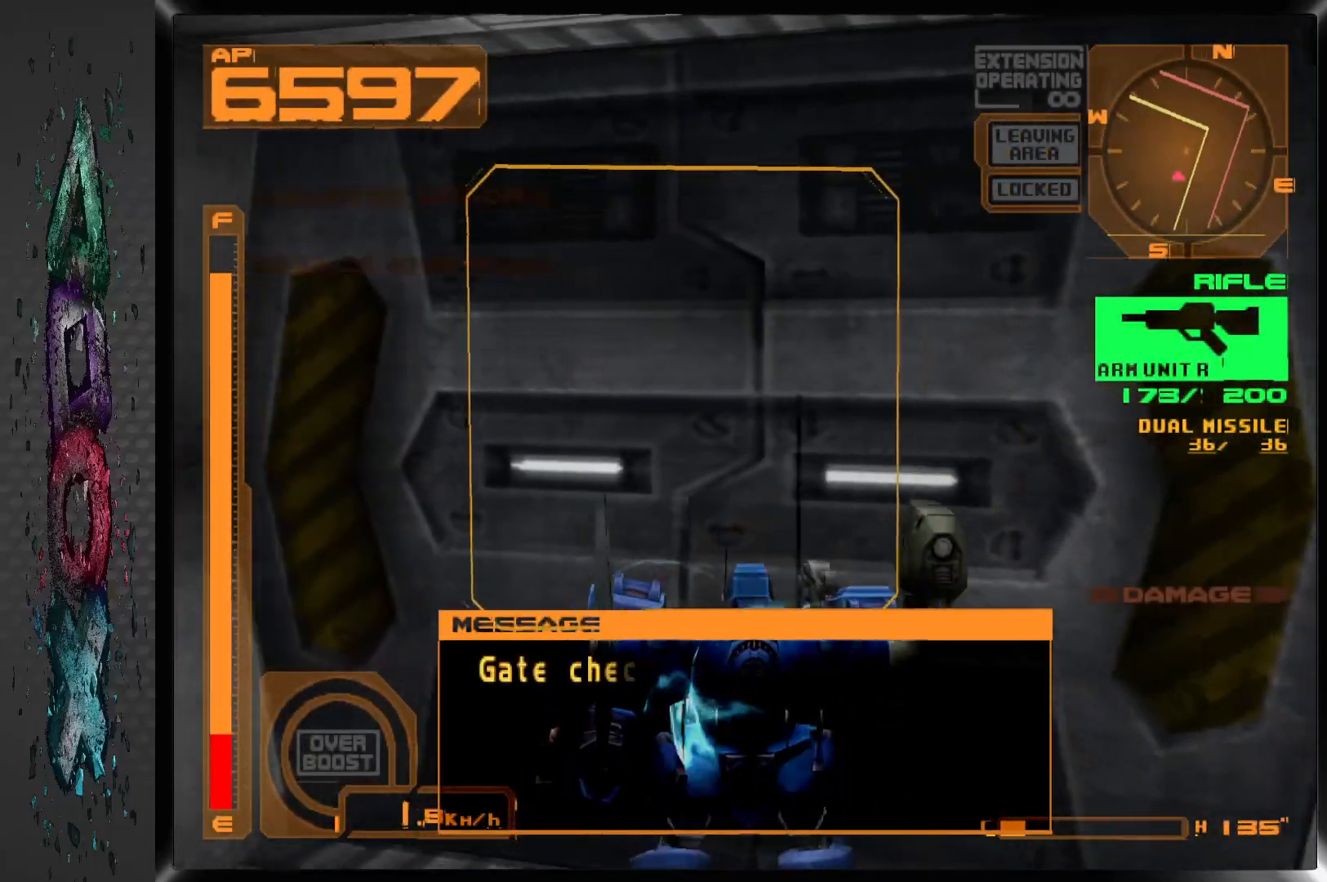
{"dt_ms": 500, "buttons": ["L1", "DPAD_DOWN", "DPAD_LEFT"], "left_stick": "center", "right_stick": "center", "events": [[83, "L1", "down"]]}
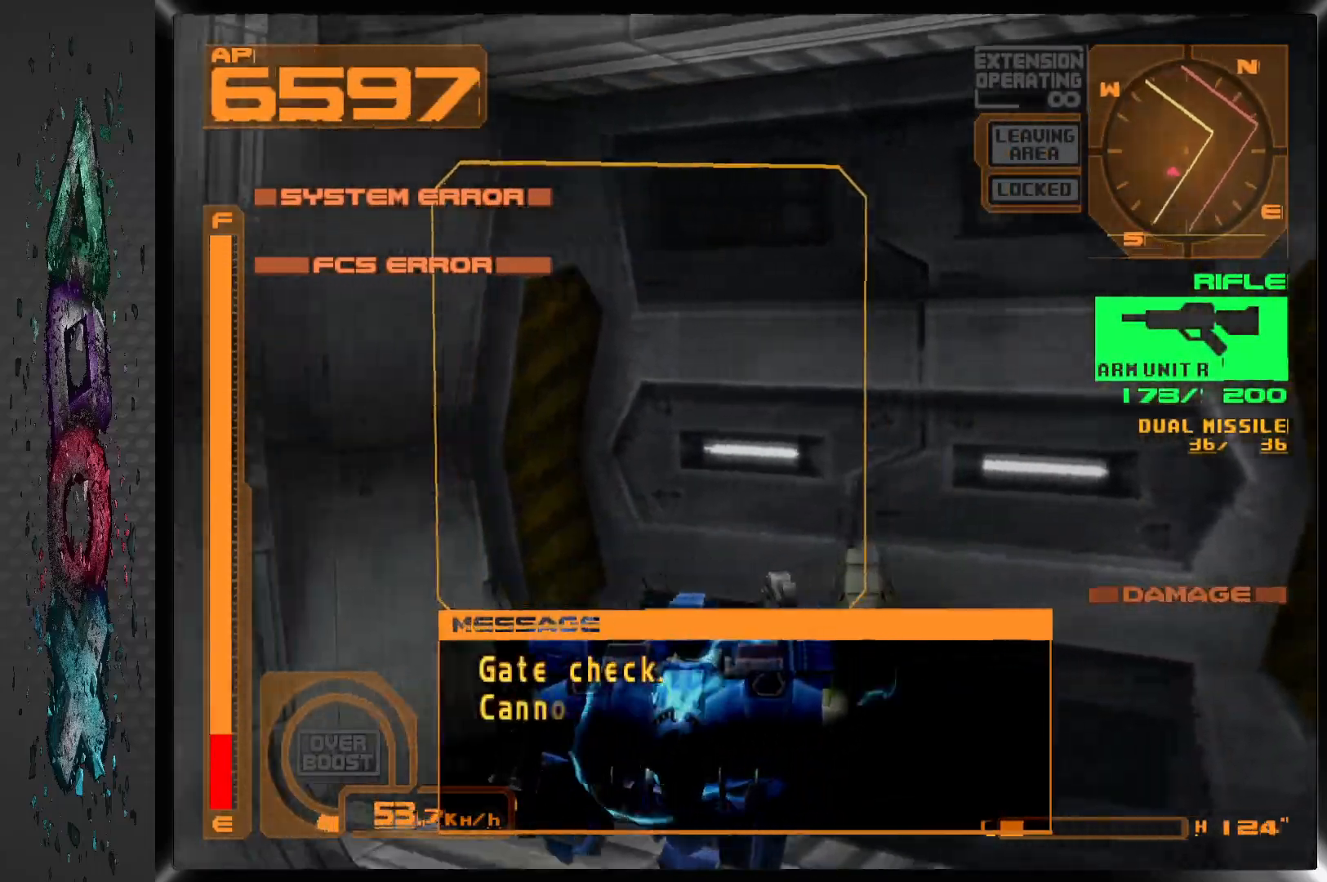
{"dt_ms": 500, "buttons": ["L1", "DPAD_DOWN"], "left_stick": "center", "right_stick": "center", "events": [[350, "DPAD_LEFT", "up"]]}
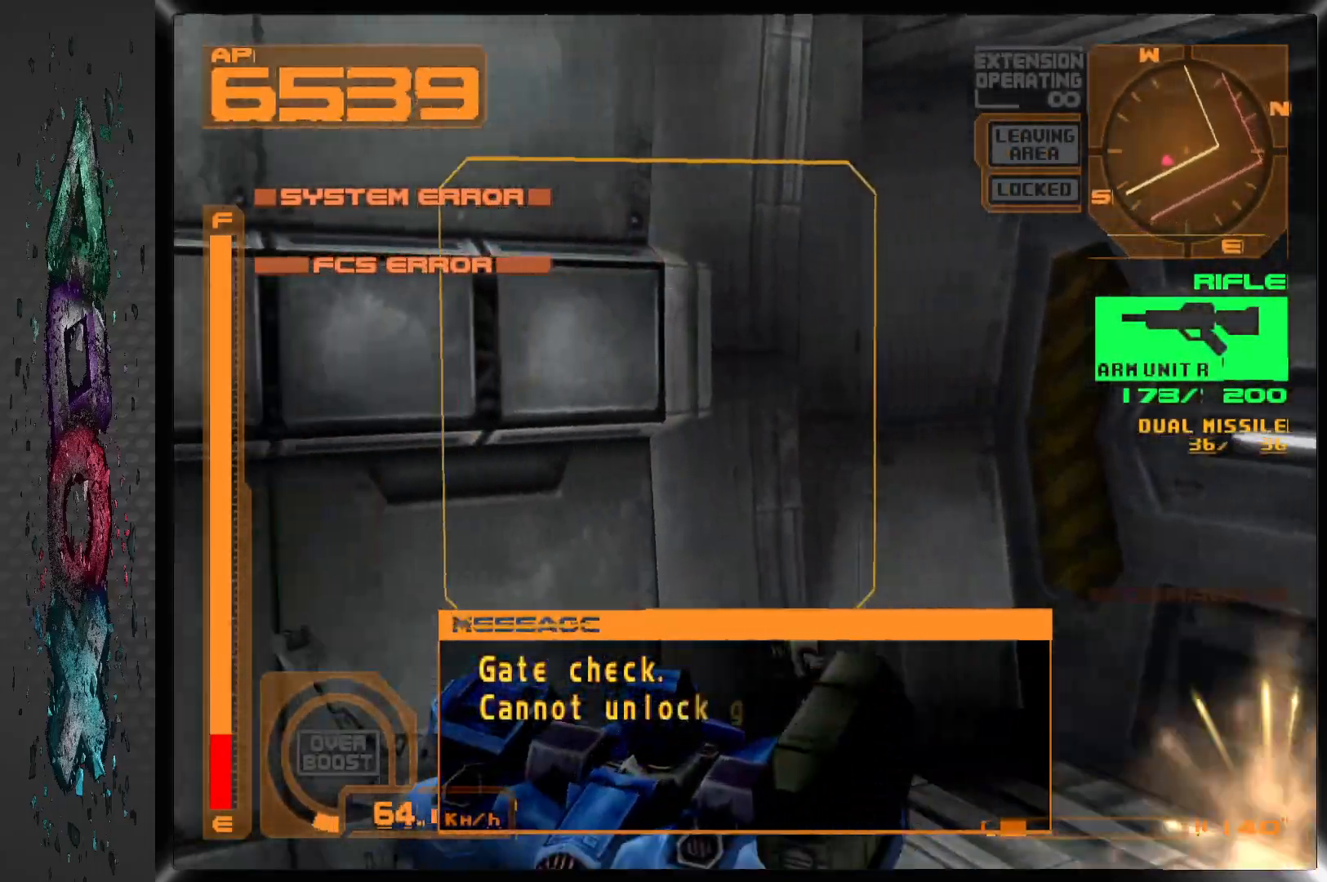
{"dt_ms": 500, "buttons": ["CROSS", "L1", "DPAD_DOWN", "DPAD_RIGHT"], "left_stick": "center", "right_stick": "center", "events": [[17, "DPAD_RIGHT", "down"], [67, "CROSS", "down"]]}
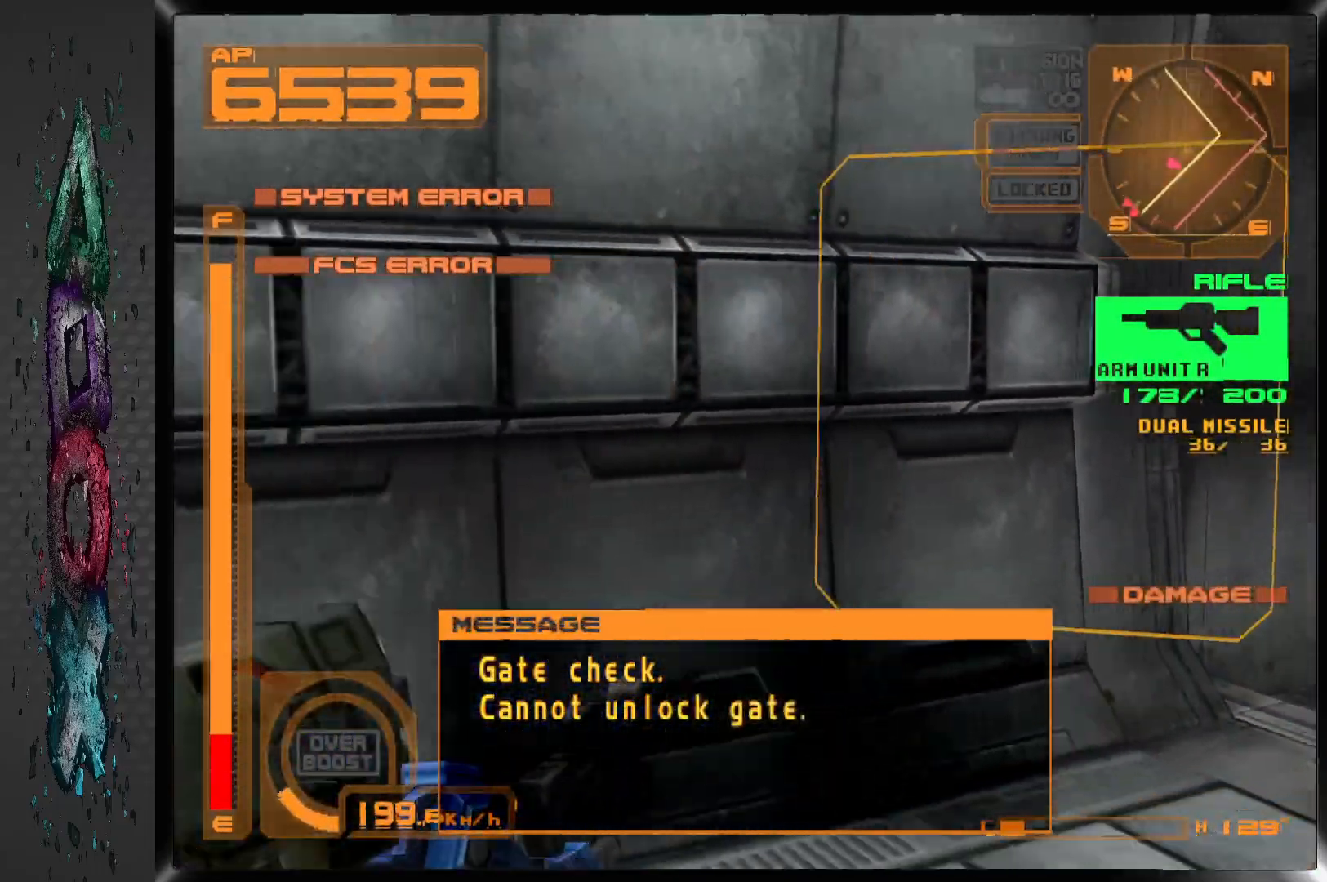
{"dt_ms": 500, "buttons": ["CROSS", "L1", "DPAD_DOWN", "DPAD_RIGHT"], "left_stick": "center", "right_stick": "center", "events": []}
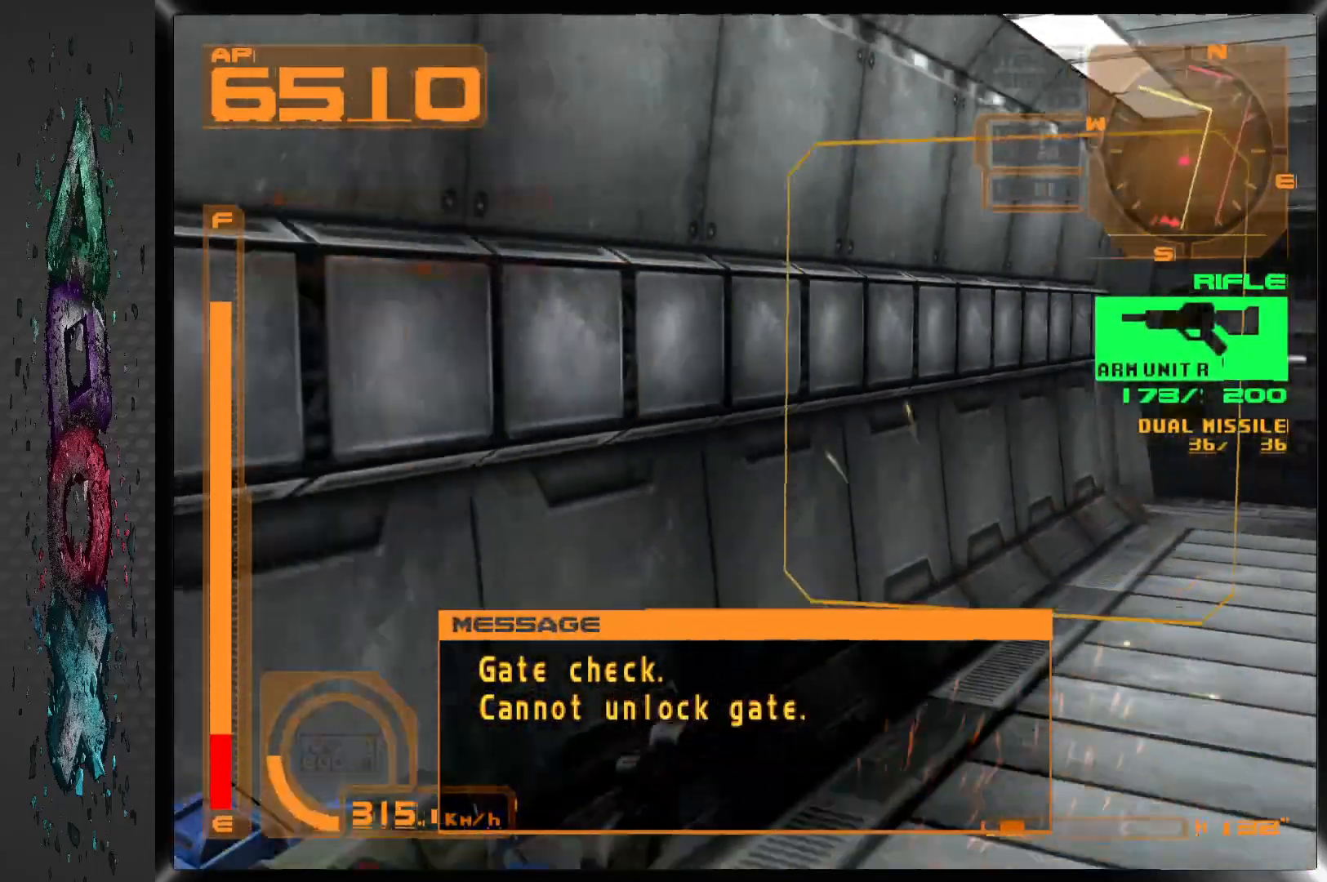
{"dt_ms": 500, "buttons": ["CROSS", "L1", "DPAD_DOWN"], "left_stick": "center", "right_stick": "center", "events": [[150, "DPAD_RIGHT", "up"]]}
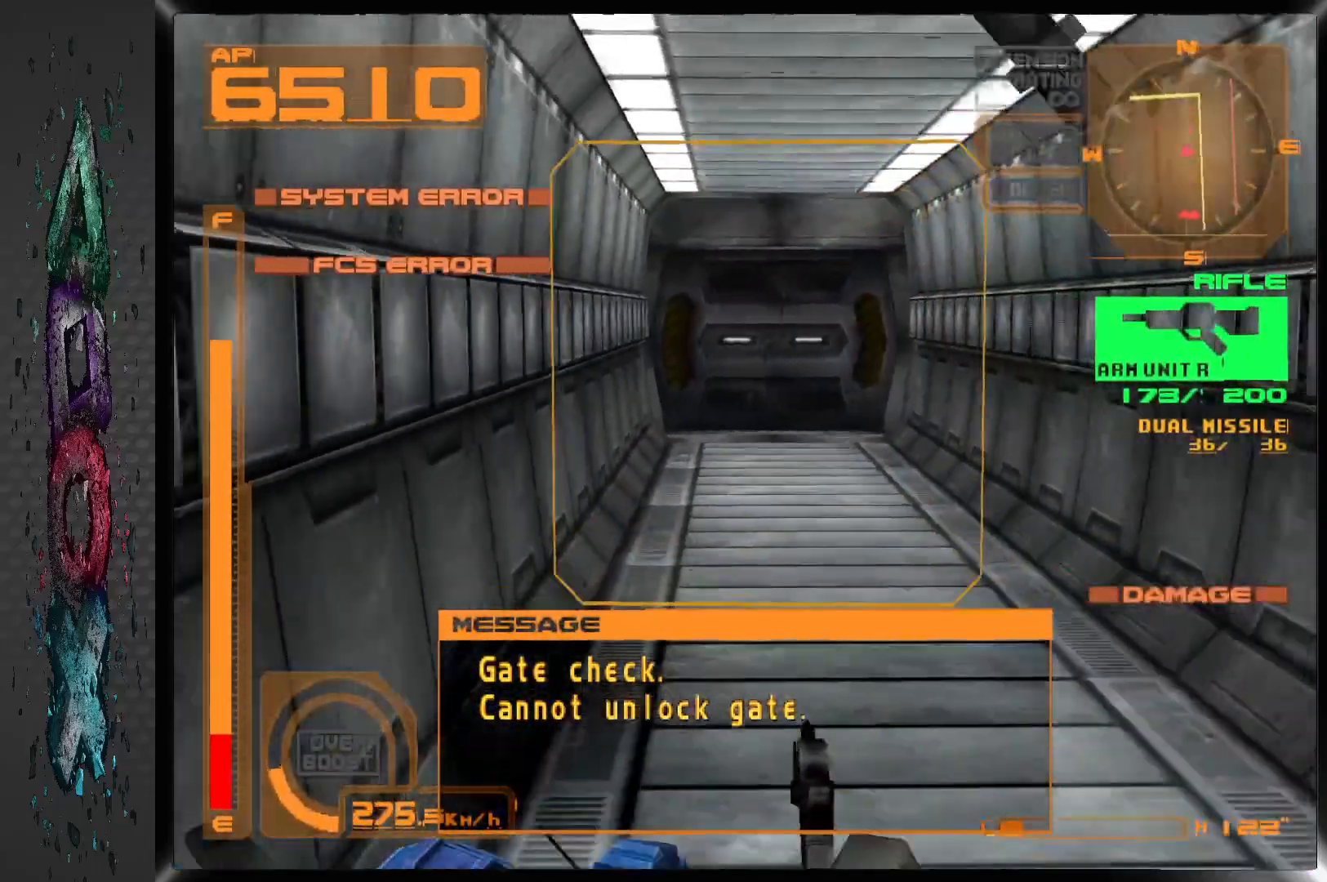
{"dt_ms": 500, "buttons": ["CROSS", "L1", "DPAD_DOWN"], "left_stick": "center", "right_stick": "center", "events": []}
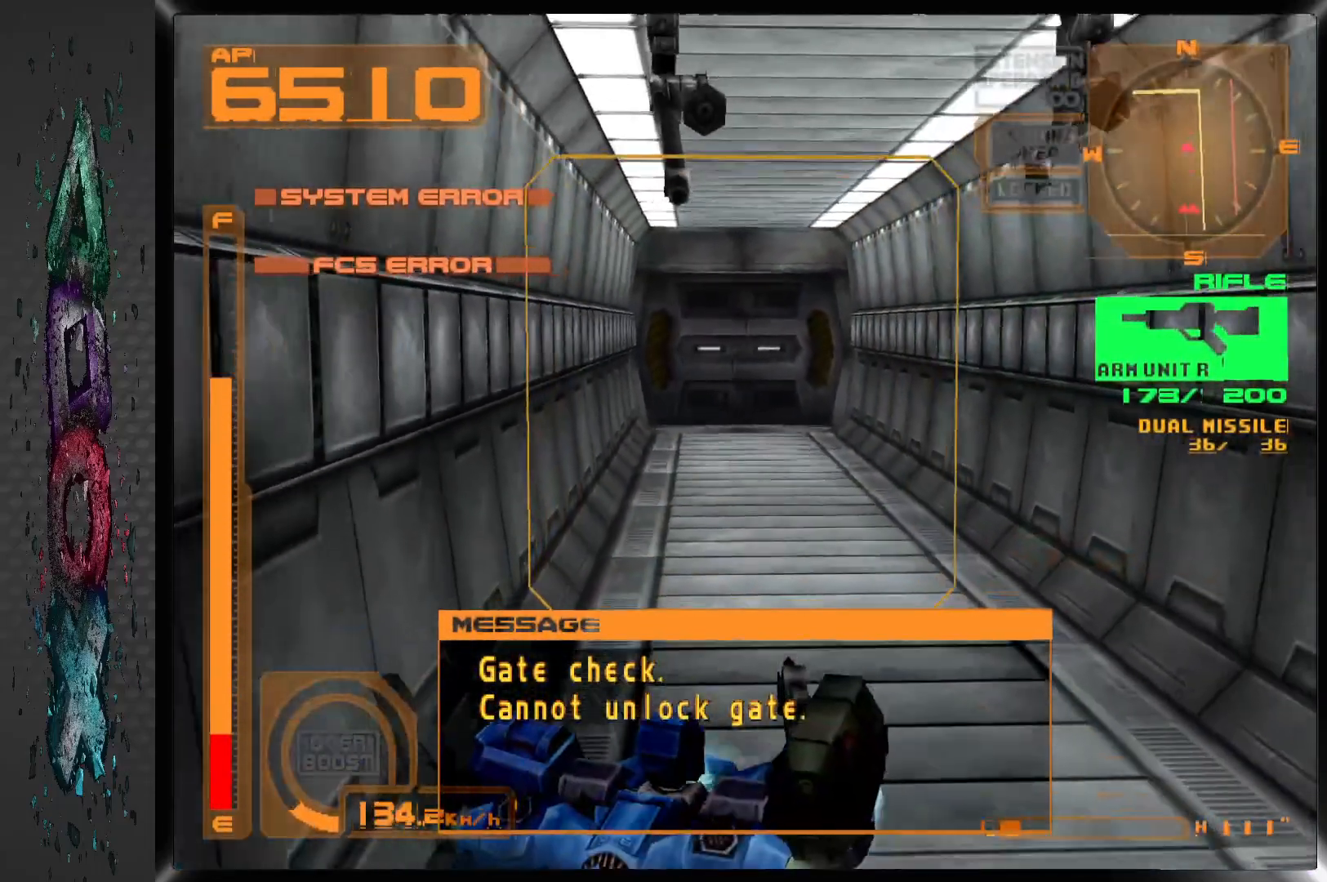
{"dt_ms": 500, "buttons": ["CROSS", "L1", "DPAD_DOWN", "DPAD_LEFT"], "left_stick": "center", "right_stick": "center", "events": [[417, "DPAD_LEFT", "down"]]}
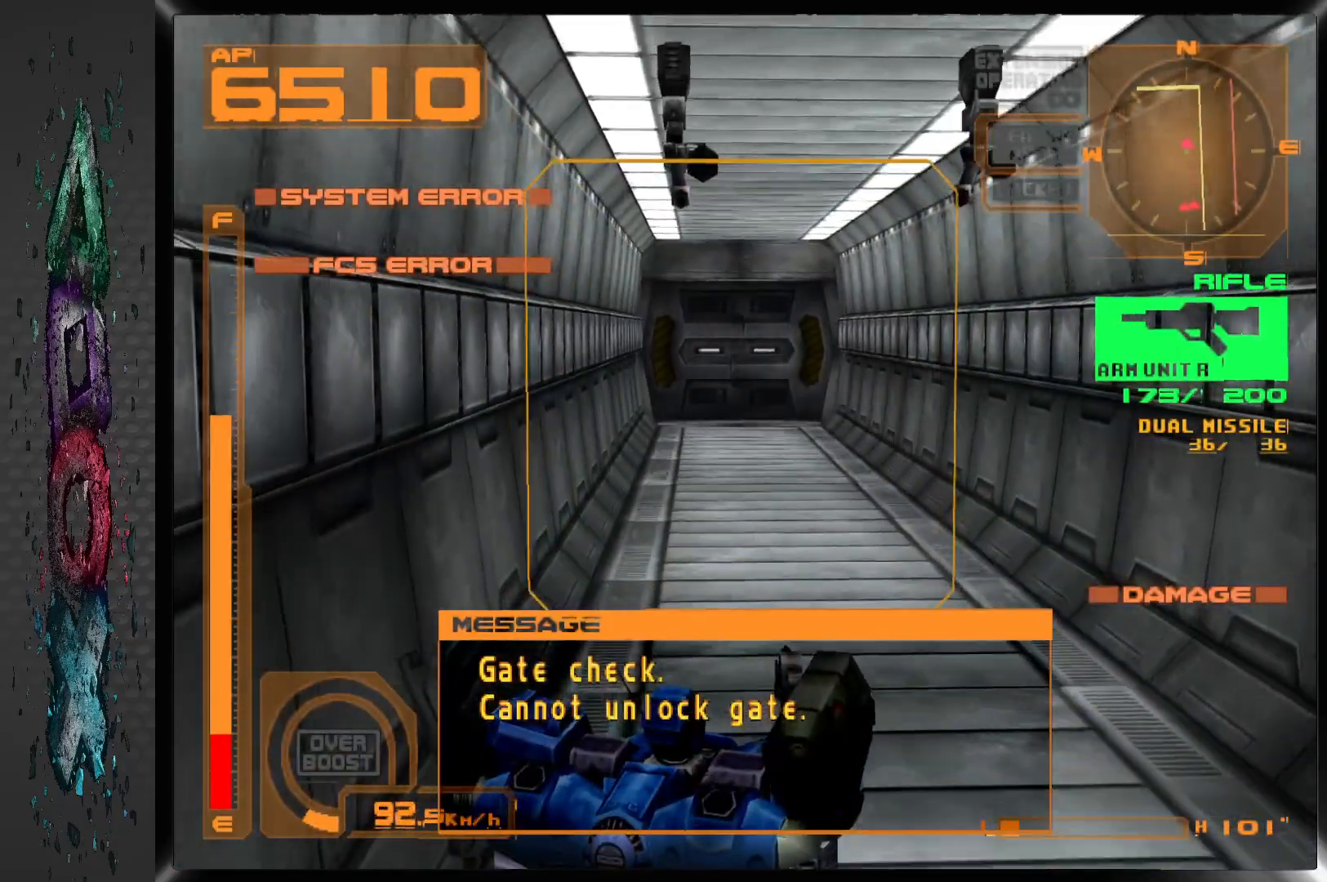
{"dt_ms": 500, "buttons": ["CROSS", "L1", "DPAD_DOWN", "DPAD_LEFT"], "left_stick": "center", "right_stick": "center", "events": []}